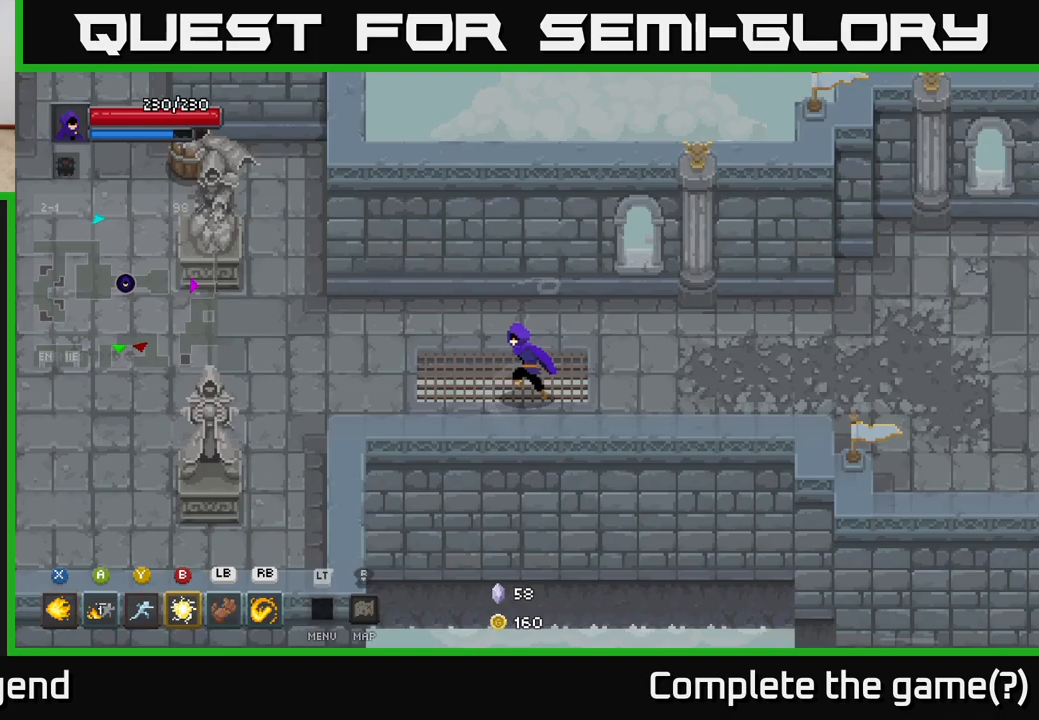
Gameplay with a controller (Xbox layout); each line is a JSON object with the inputs held at the frame after it. "events" lists button and stick changes between this image and that frame as [ms after this image, input, new state], when the widget could be followed in between.
{"buttons": [], "left_stick": "left", "right_stick": "center", "events": []}
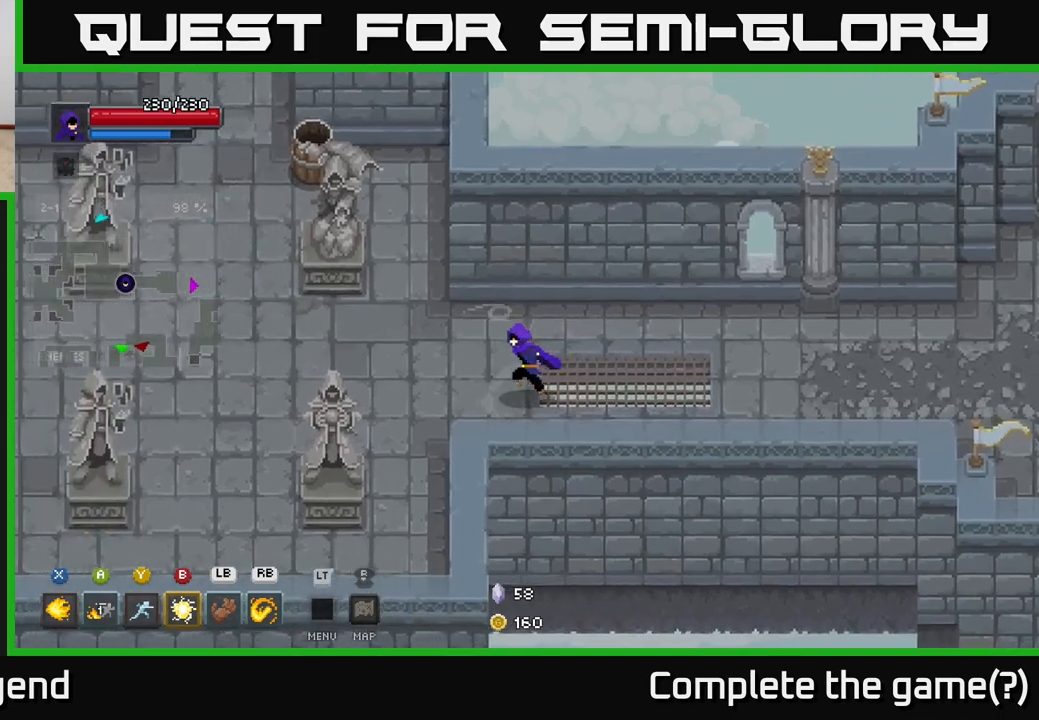
{"buttons": [], "left_stick": "up-left", "right_stick": "center", "events": [[233, "left_stick", "up-left"]]}
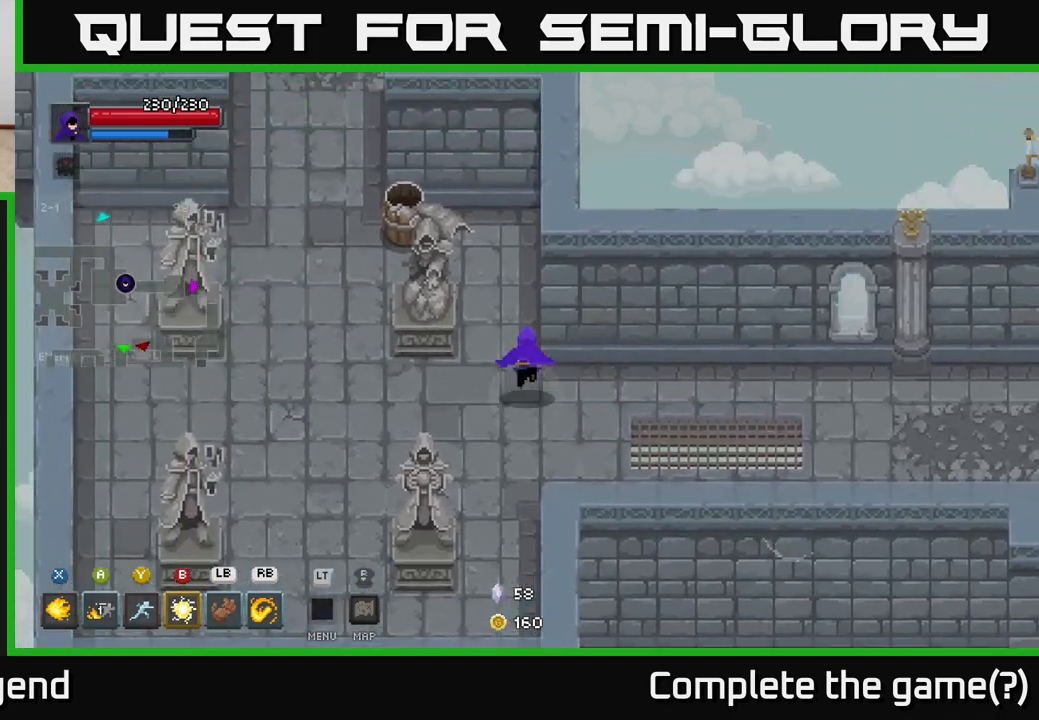
{"buttons": [], "left_stick": "up-left", "right_stick": "center", "events": []}
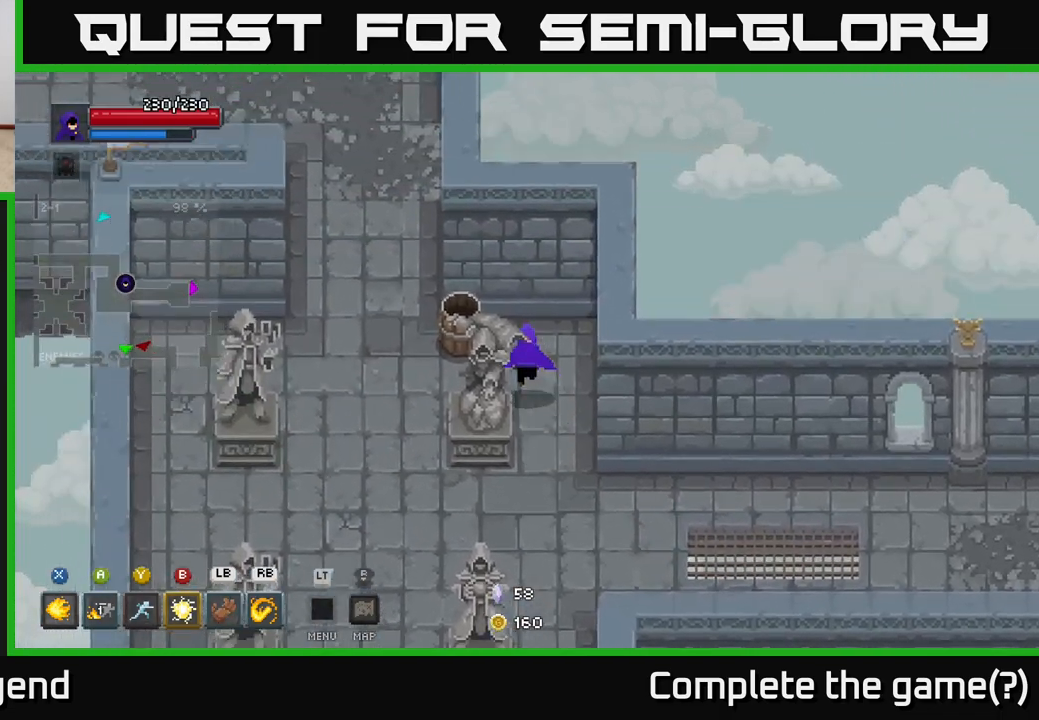
{"buttons": [], "left_stick": "up-left", "right_stick": "center", "events": [[283, "left_stick", "left"], [450, "left_stick", "up-left"]]}
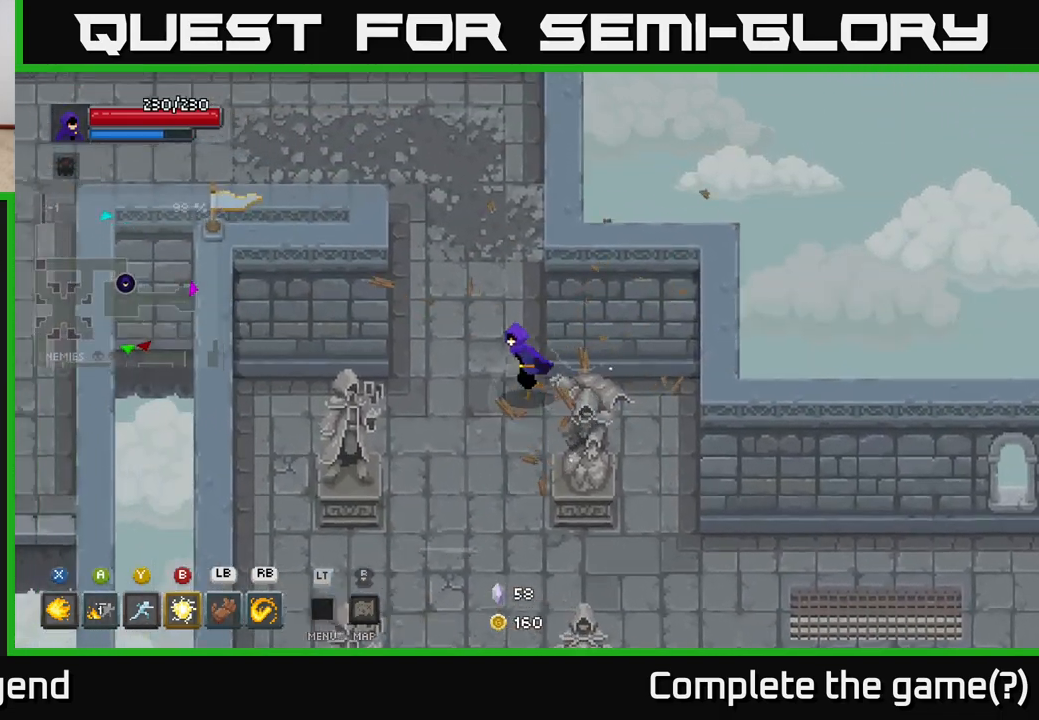
{"buttons": [], "left_stick": "up-left", "right_stick": "center", "events": []}
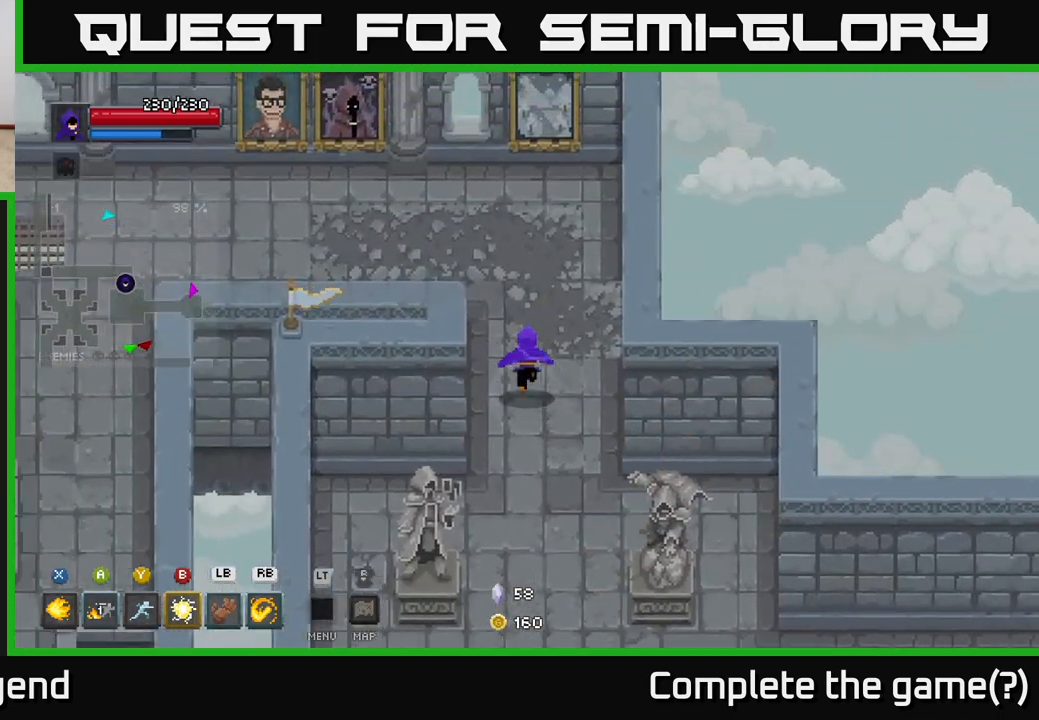
{"buttons": [], "left_stick": "up-left", "right_stick": "center", "events": []}
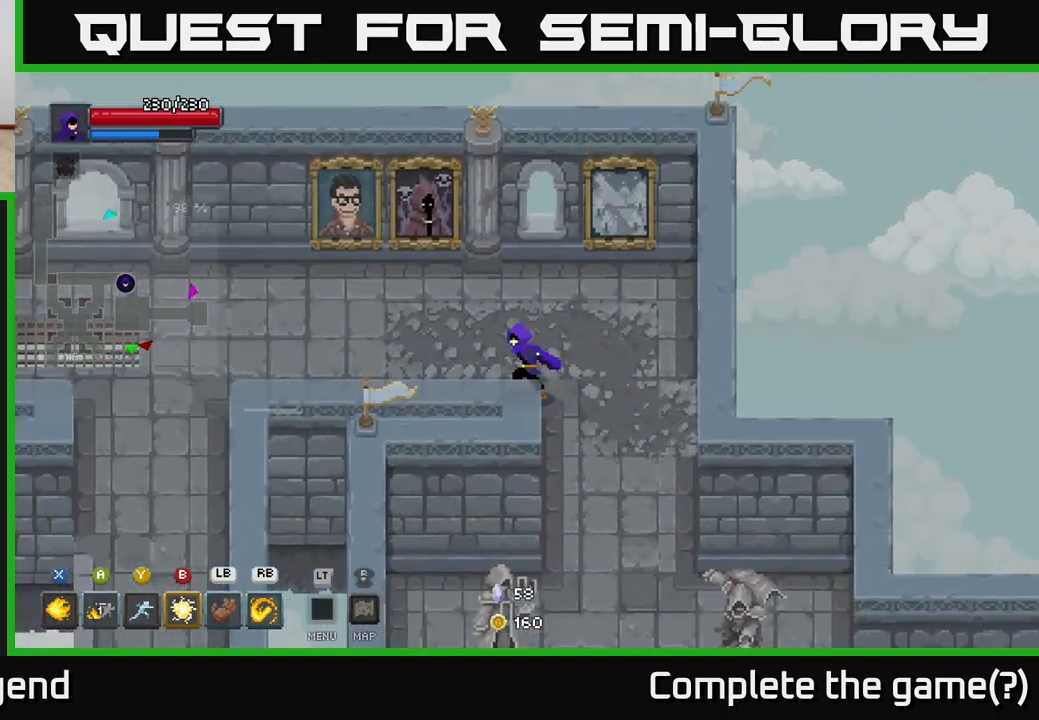
{"buttons": [], "left_stick": "left", "right_stick": "center", "events": [[100, "left_stick", "left"]]}
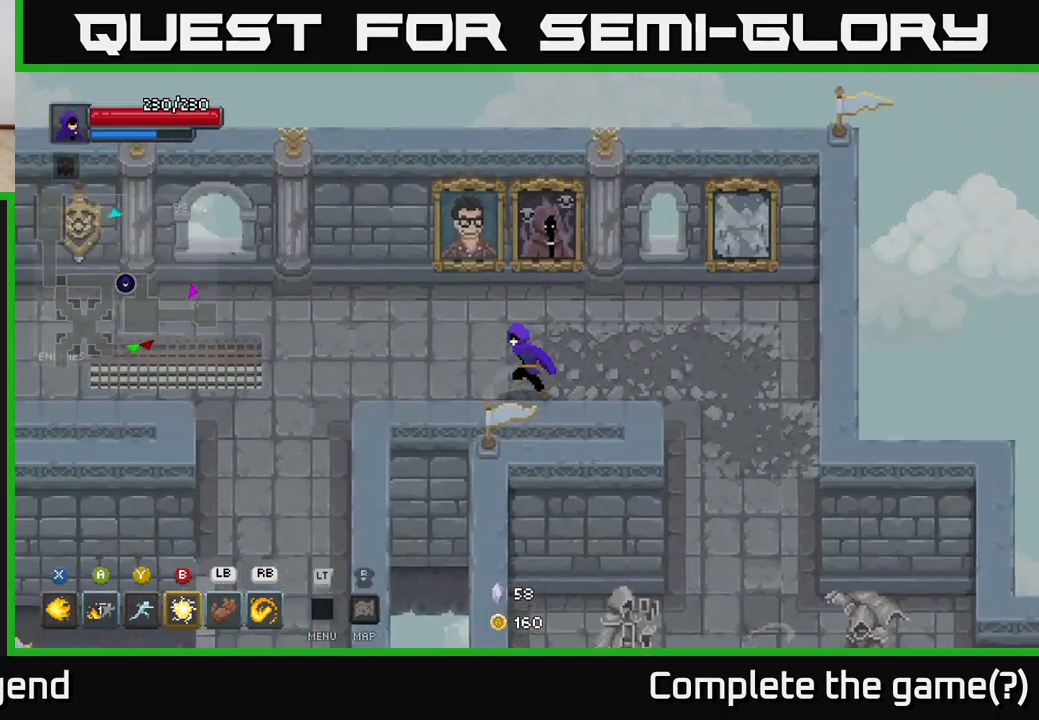
{"buttons": [], "left_stick": "left", "right_stick": "center", "events": []}
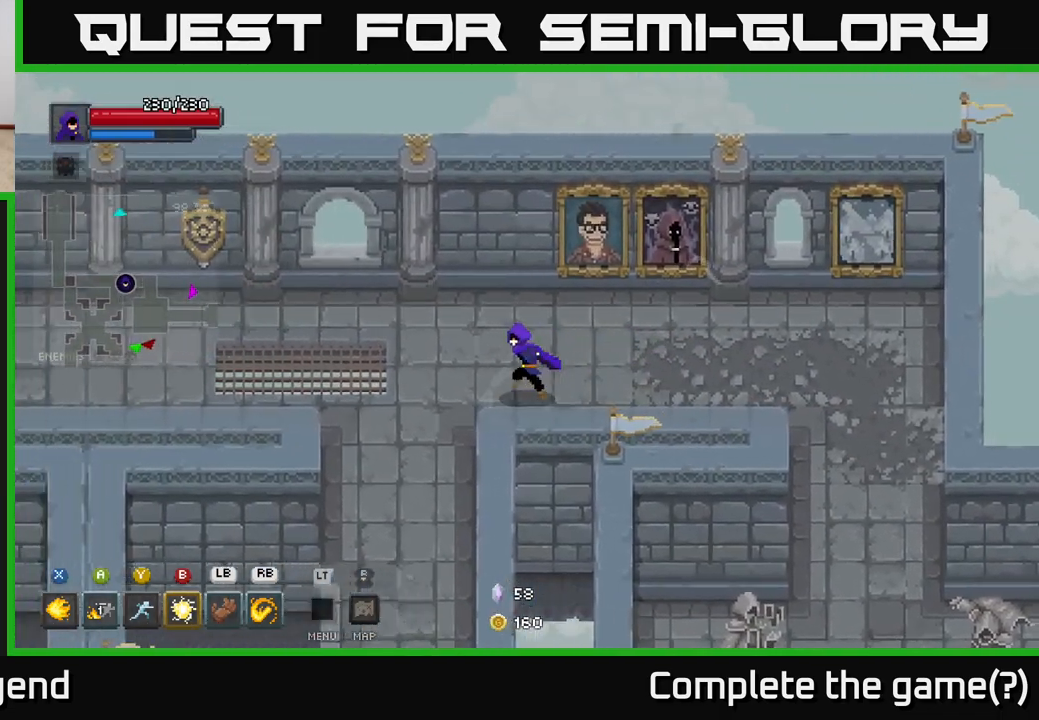
{"buttons": [], "left_stick": "left", "right_stick": "center", "events": []}
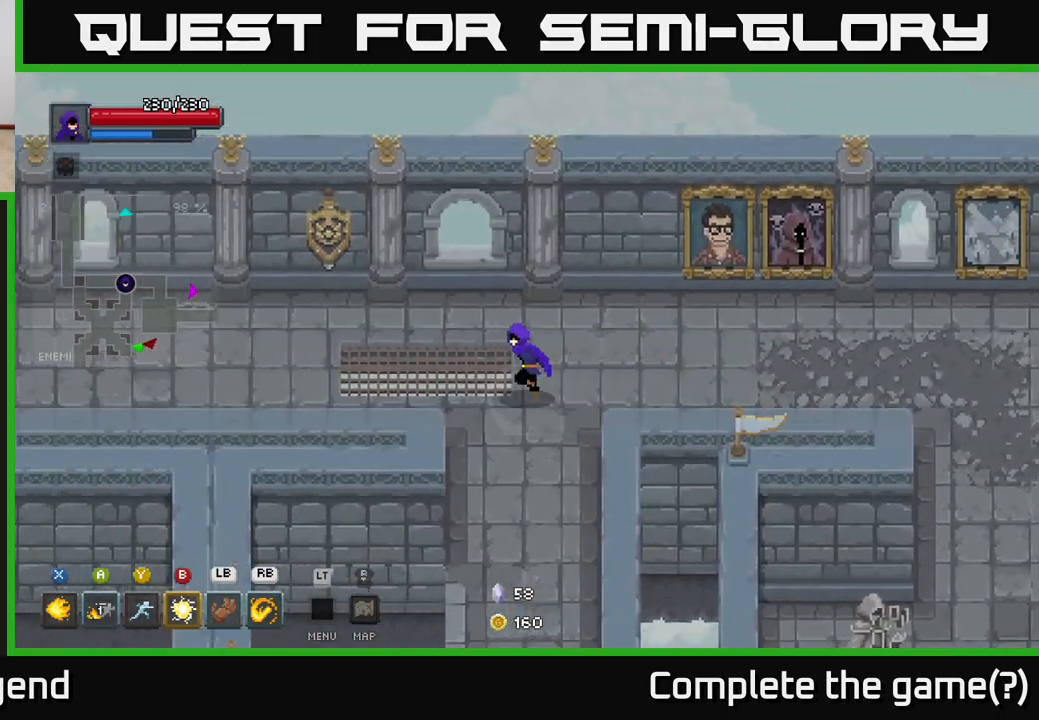
{"buttons": [], "left_stick": "left", "right_stick": "center", "events": []}
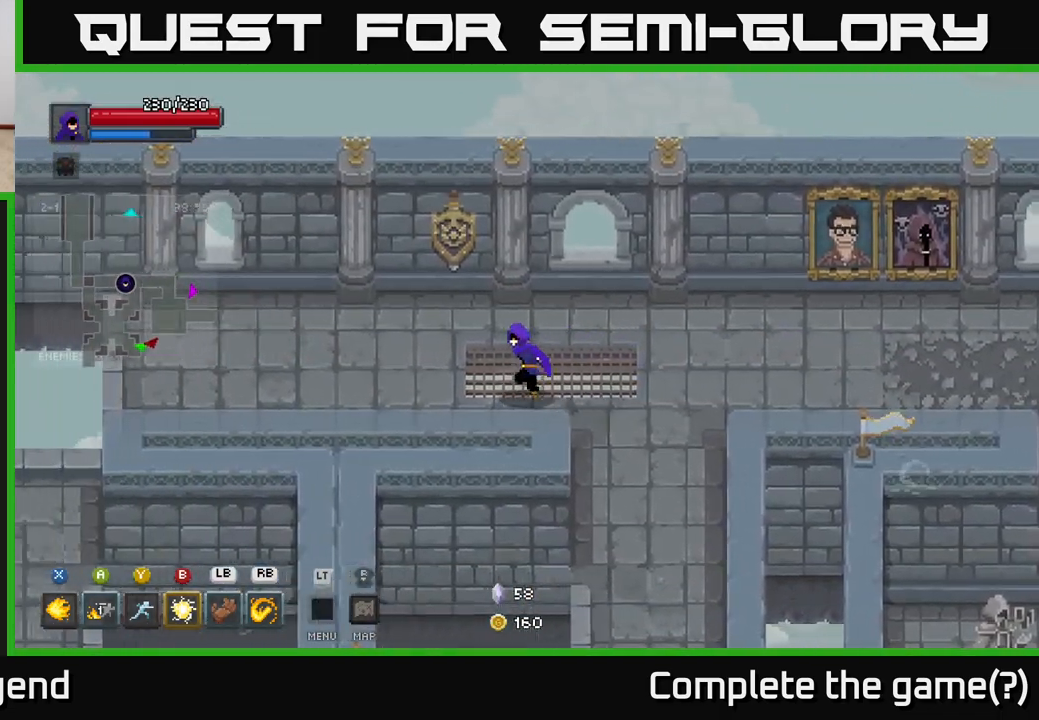
{"buttons": [], "left_stick": "left", "right_stick": "center", "events": []}
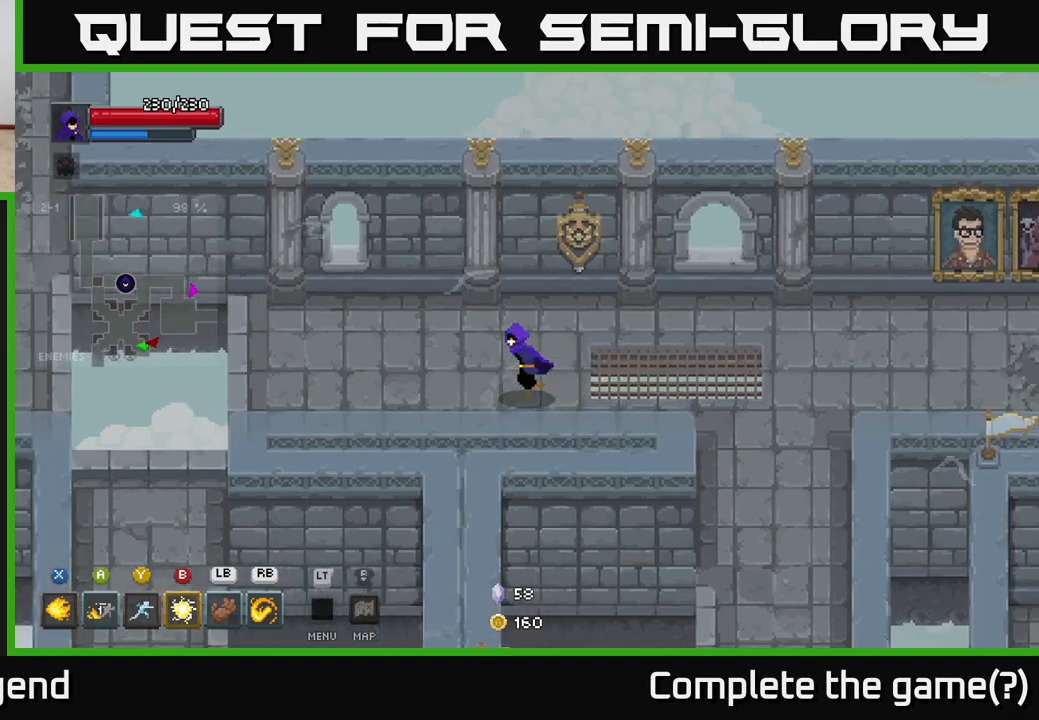
{"buttons": [], "left_stick": "left", "right_stick": "center", "events": []}
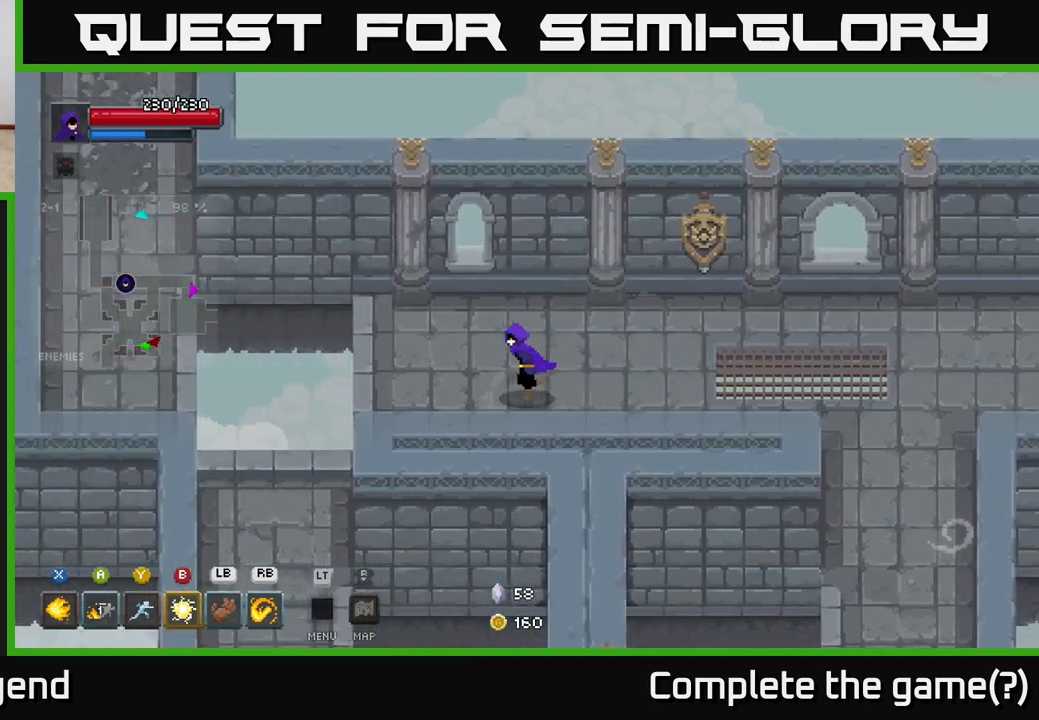
{"buttons": [], "left_stick": "left", "right_stick": "center", "events": []}
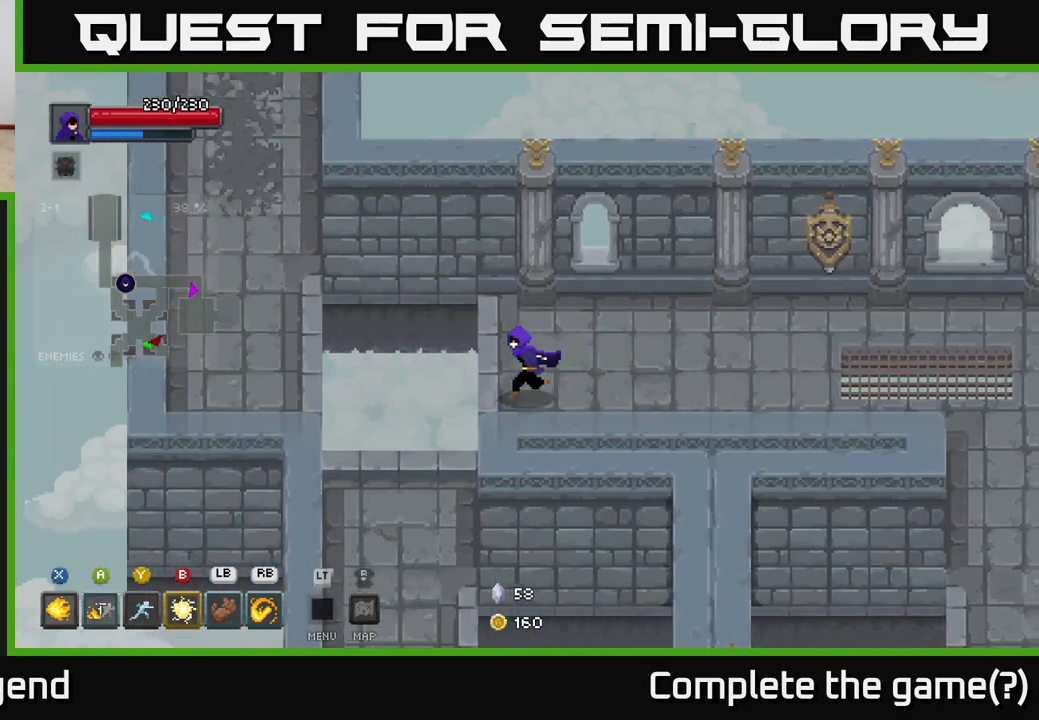
{"buttons": [], "left_stick": "up-left", "right_stick": "center", "events": [[250, "A", "down"], [467, "A", "up"], [483, "left_stick", "up-left"]]}
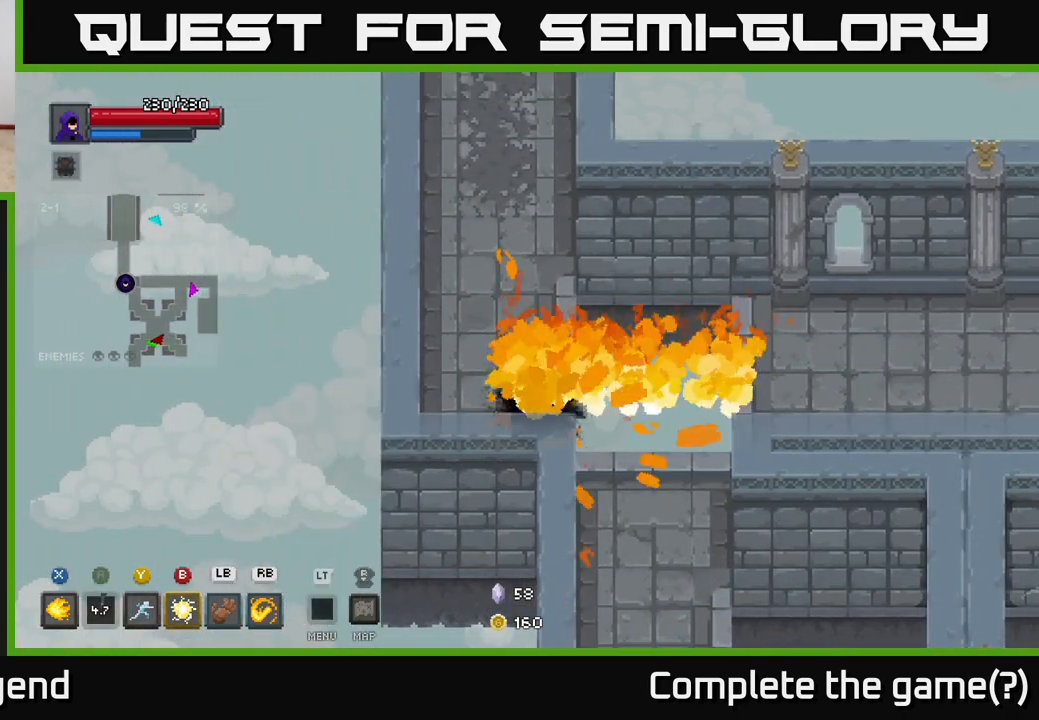
{"buttons": [], "left_stick": "up", "right_stick": "center", "events": [[133, "left_stick", "up"]]}
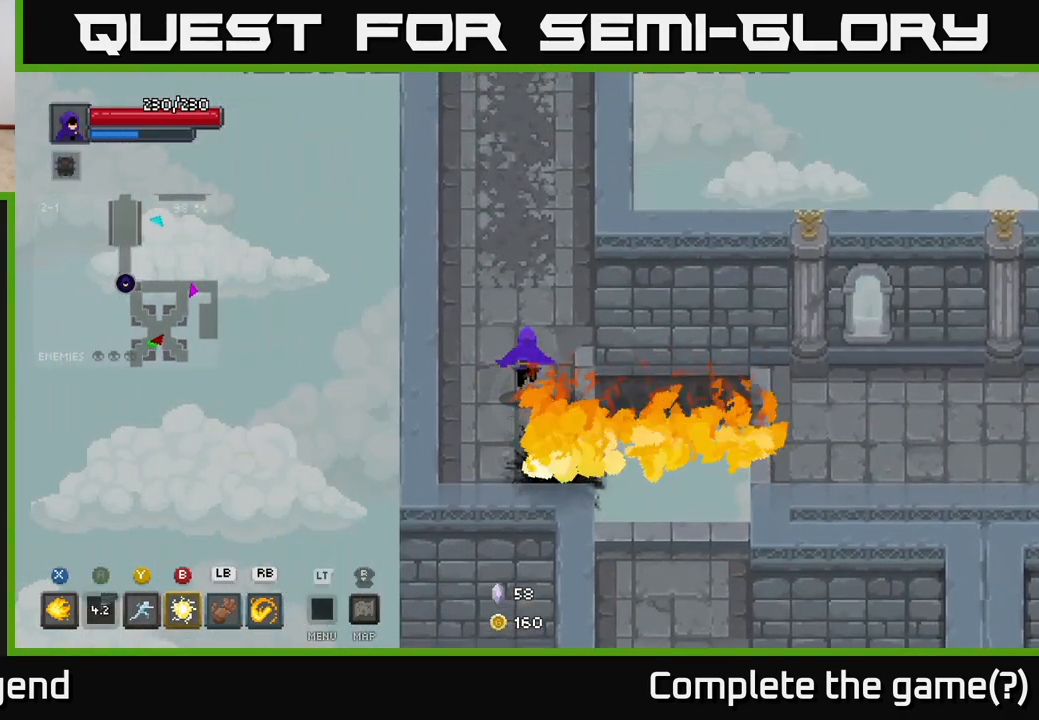
{"buttons": [], "left_stick": "up", "right_stick": "center", "events": []}
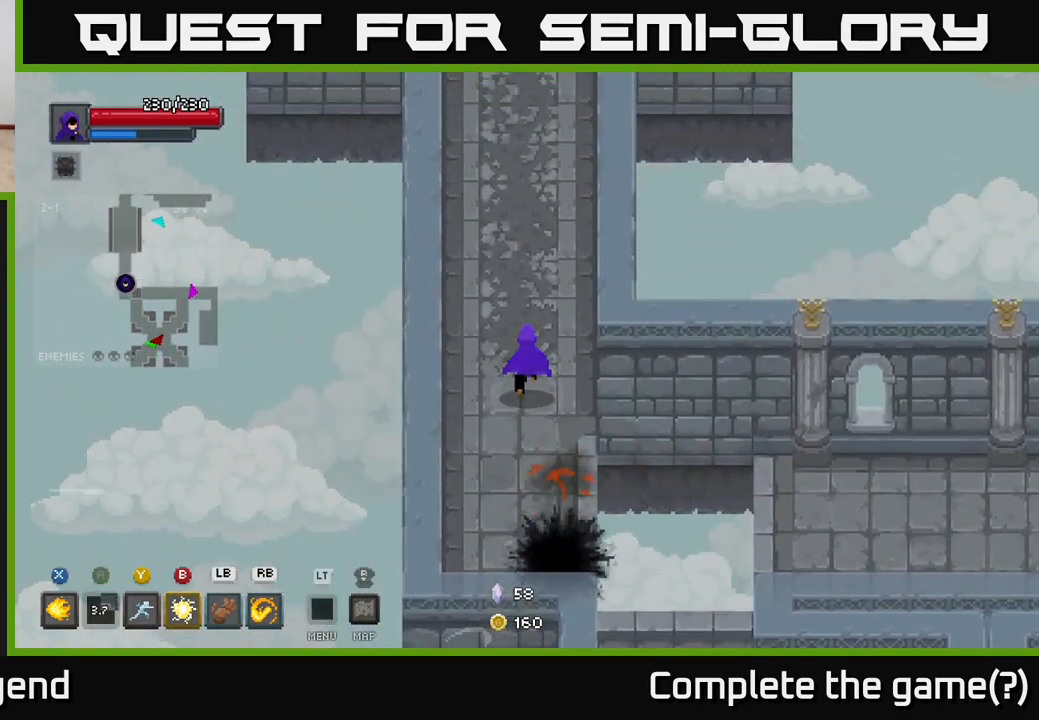
{"buttons": [], "left_stick": "up", "right_stick": "center", "events": []}
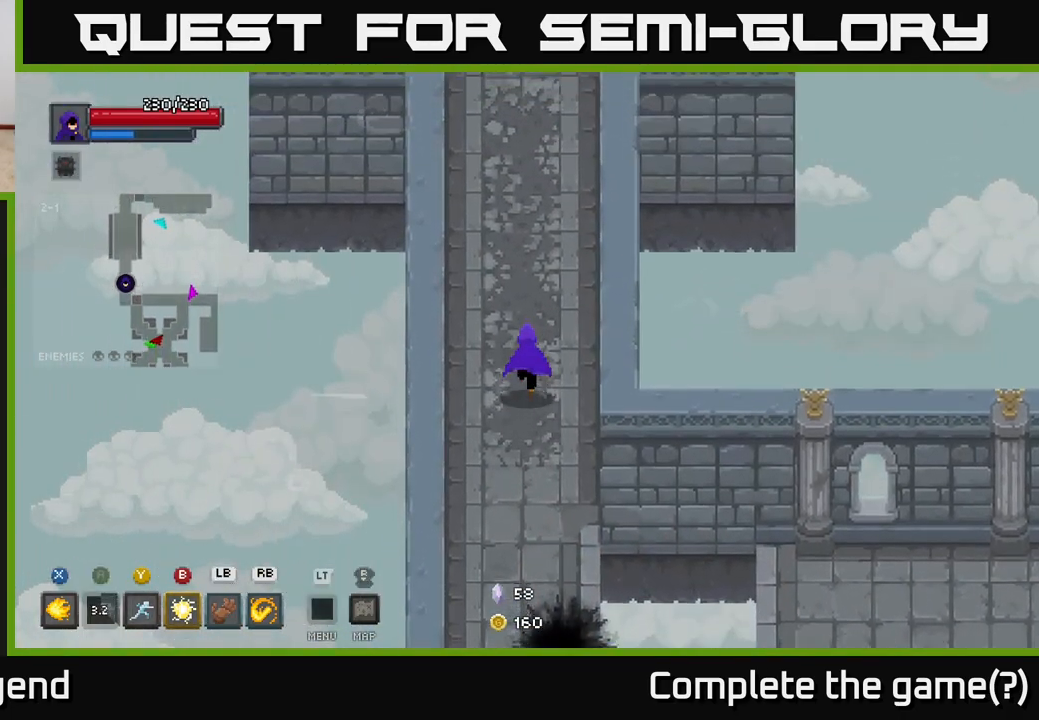
{"buttons": [], "left_stick": "up", "right_stick": "center", "events": []}
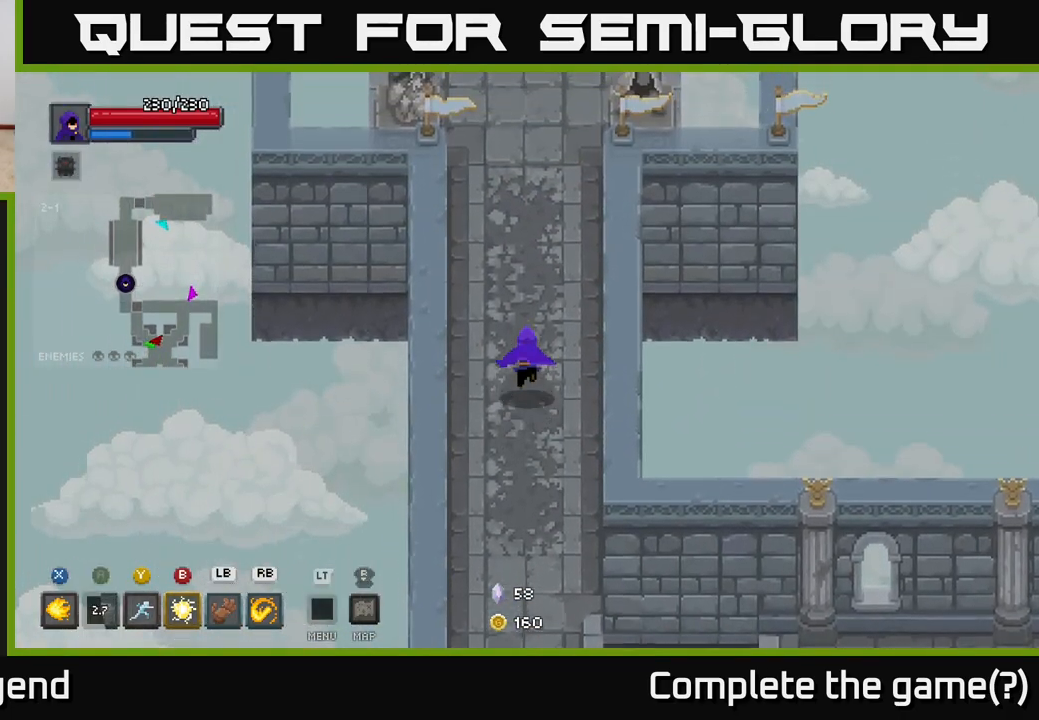
{"buttons": [], "left_stick": "up", "right_stick": "center", "events": []}
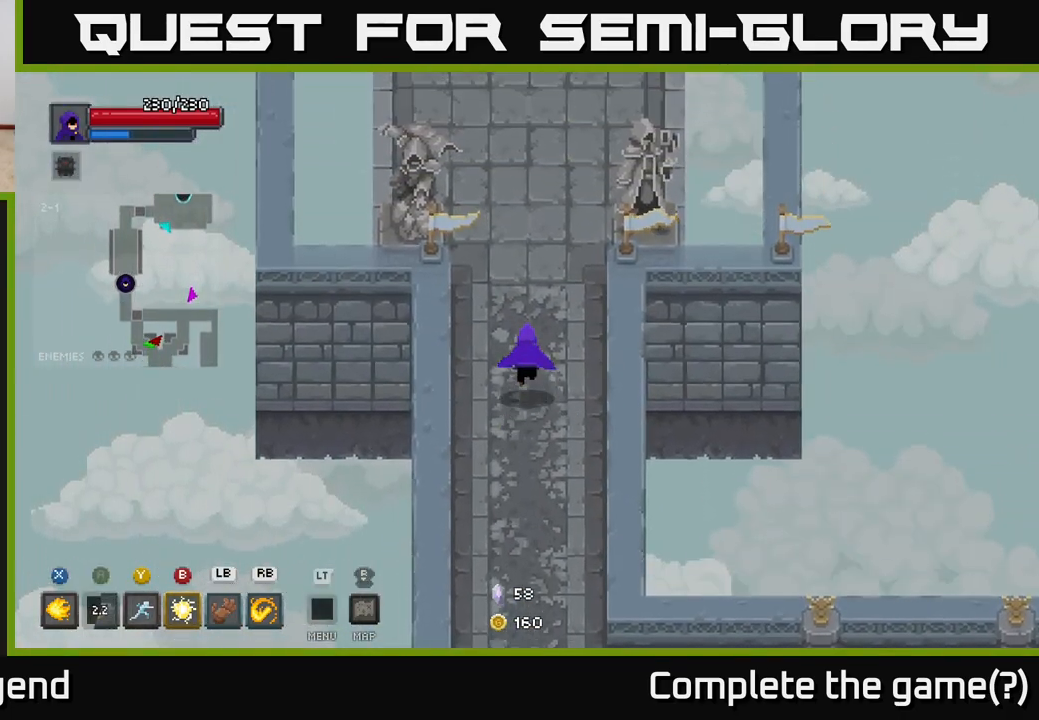
{"buttons": [], "left_stick": "up", "right_stick": "center", "events": []}
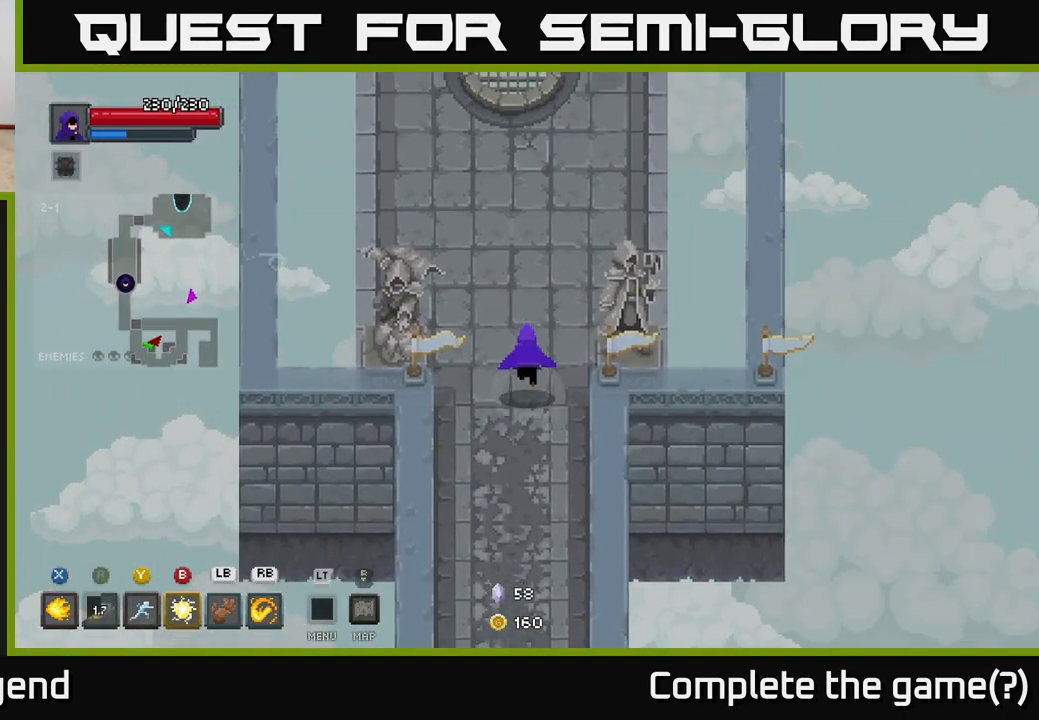
{"buttons": [], "left_stick": "up", "right_stick": "center", "events": []}
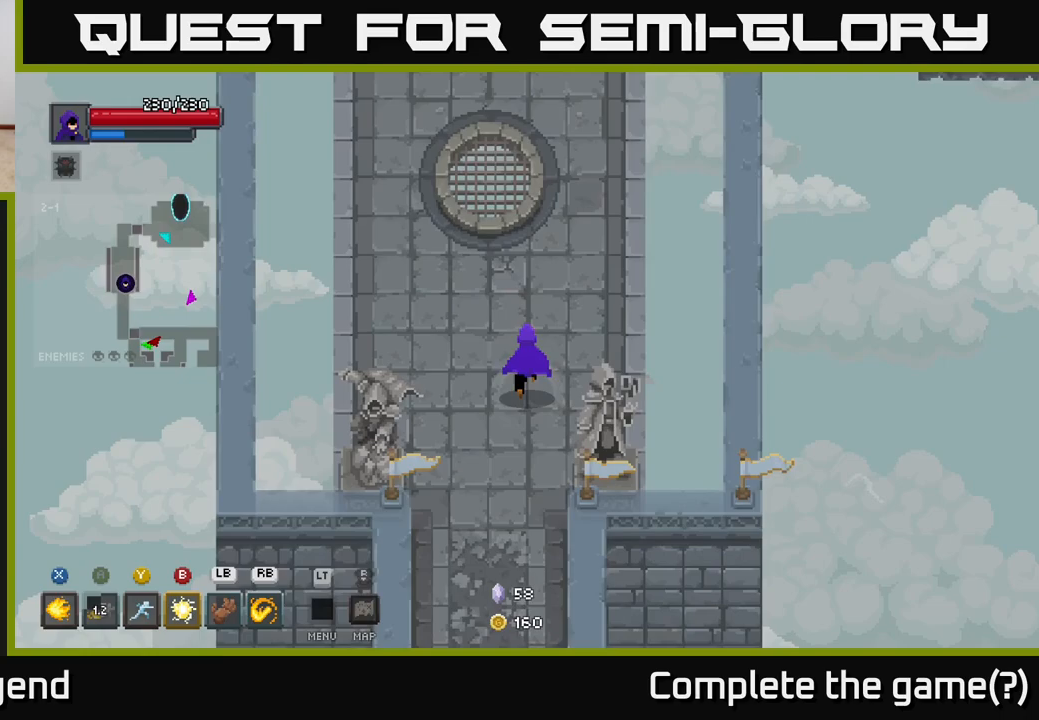
{"buttons": [], "left_stick": "up", "right_stick": "center", "events": []}
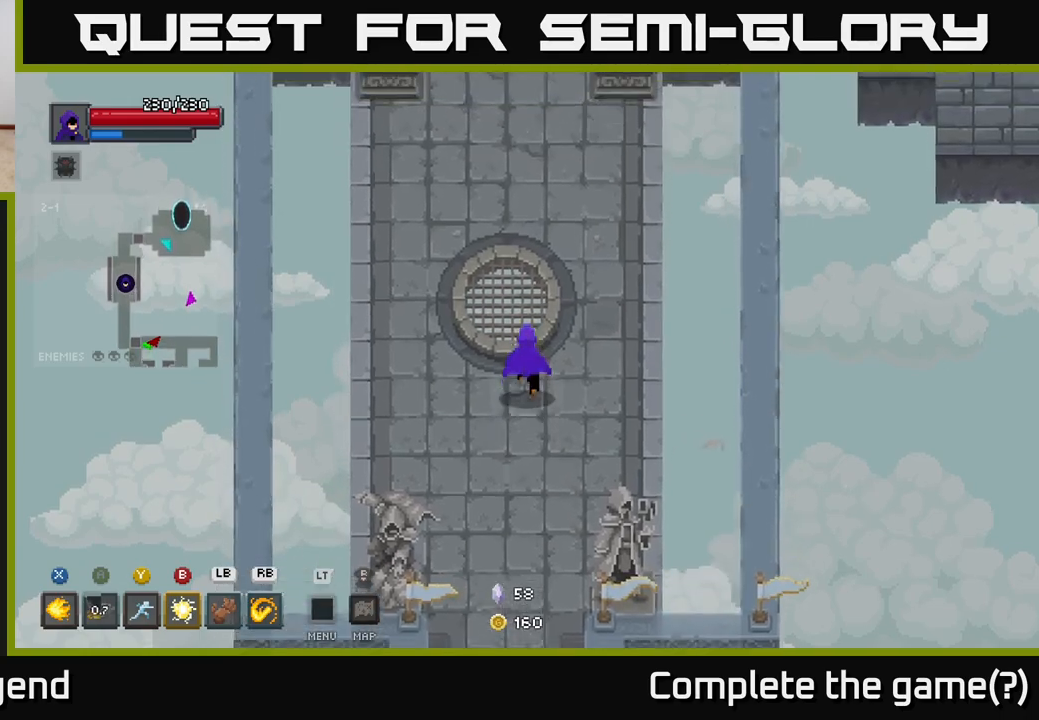
{"buttons": [], "left_stick": "up", "right_stick": "center", "events": []}
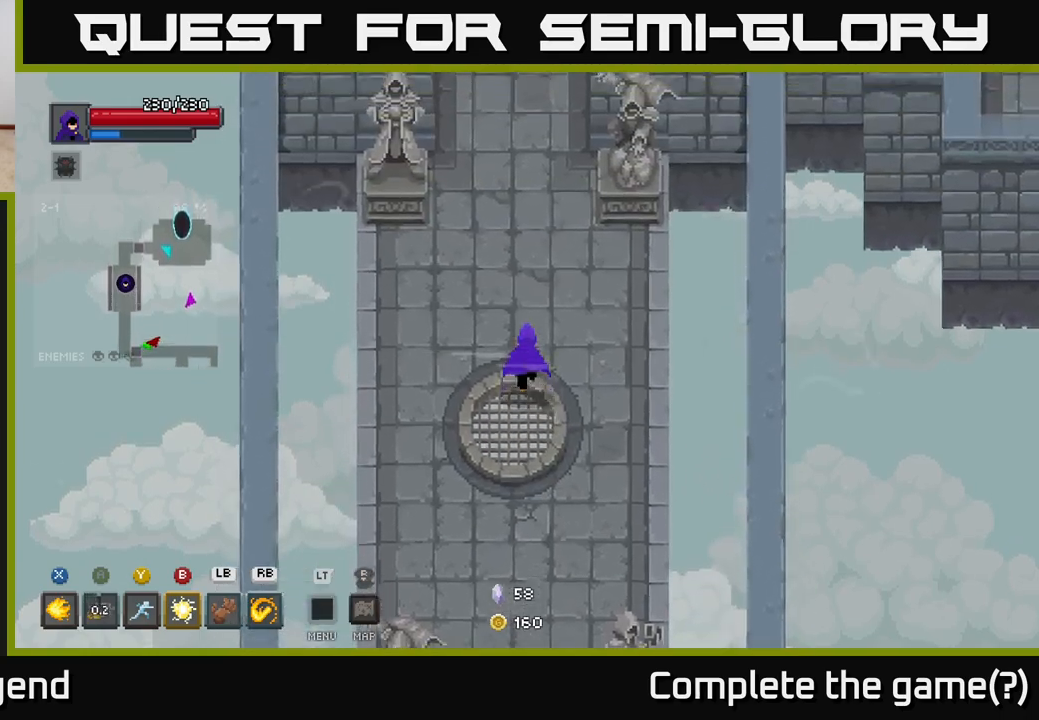
{"buttons": [], "left_stick": "up", "right_stick": "center", "events": []}
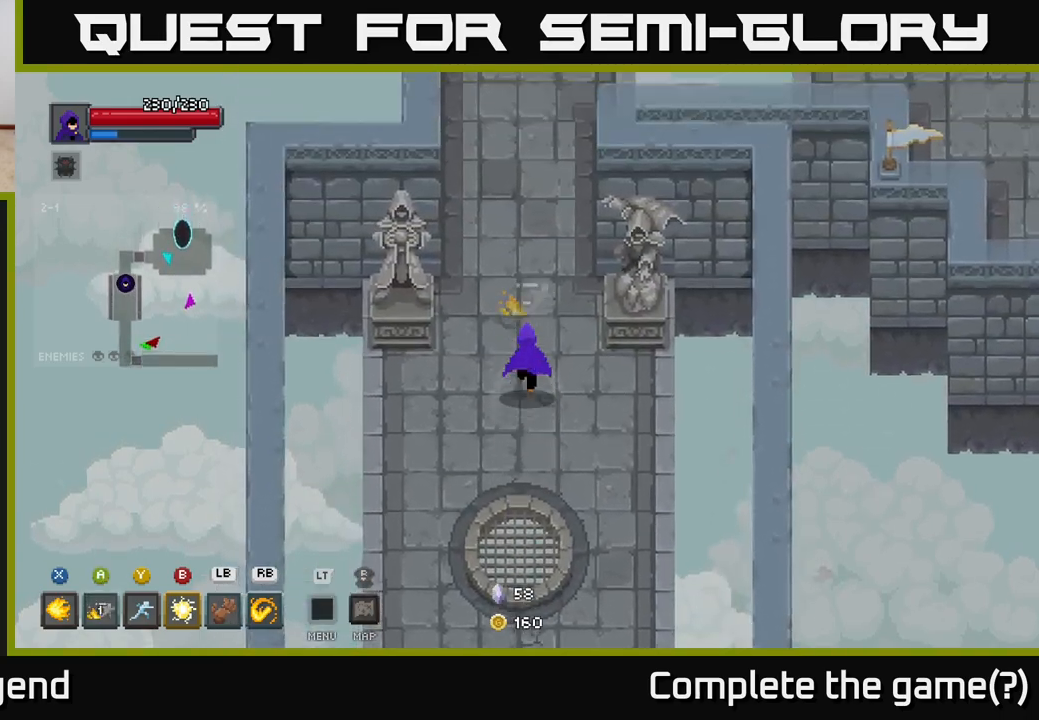
{"buttons": [], "left_stick": "up", "right_stick": "center", "events": []}
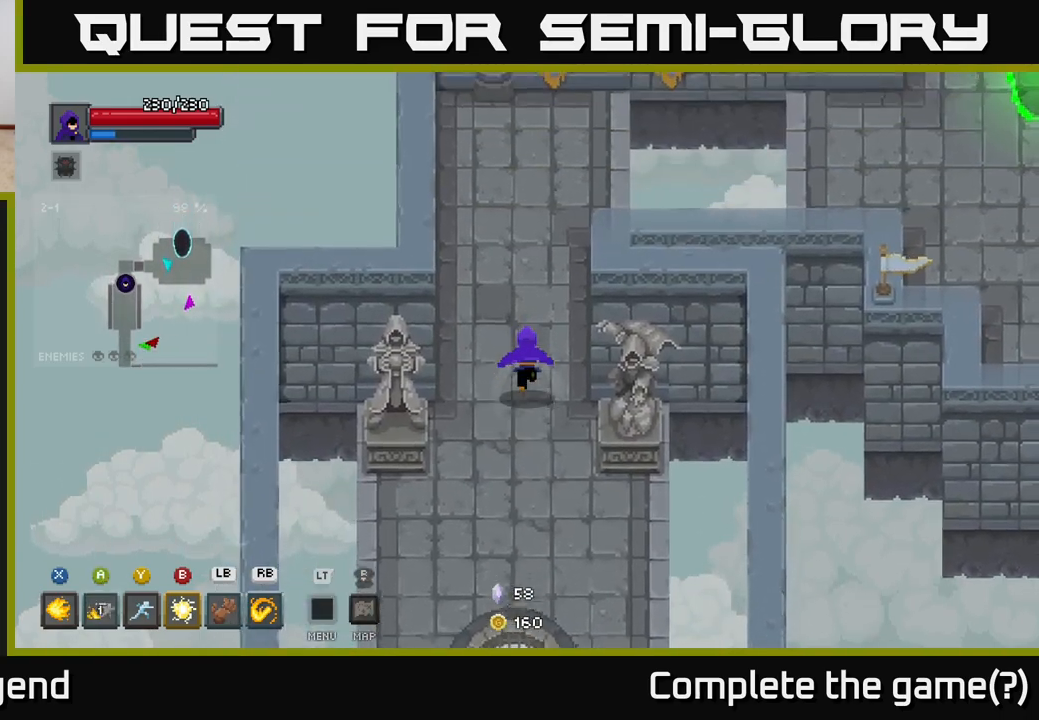
{"buttons": [], "left_stick": "up-right", "right_stick": "center", "events": [[467, "left_stick", "up-right"]]}
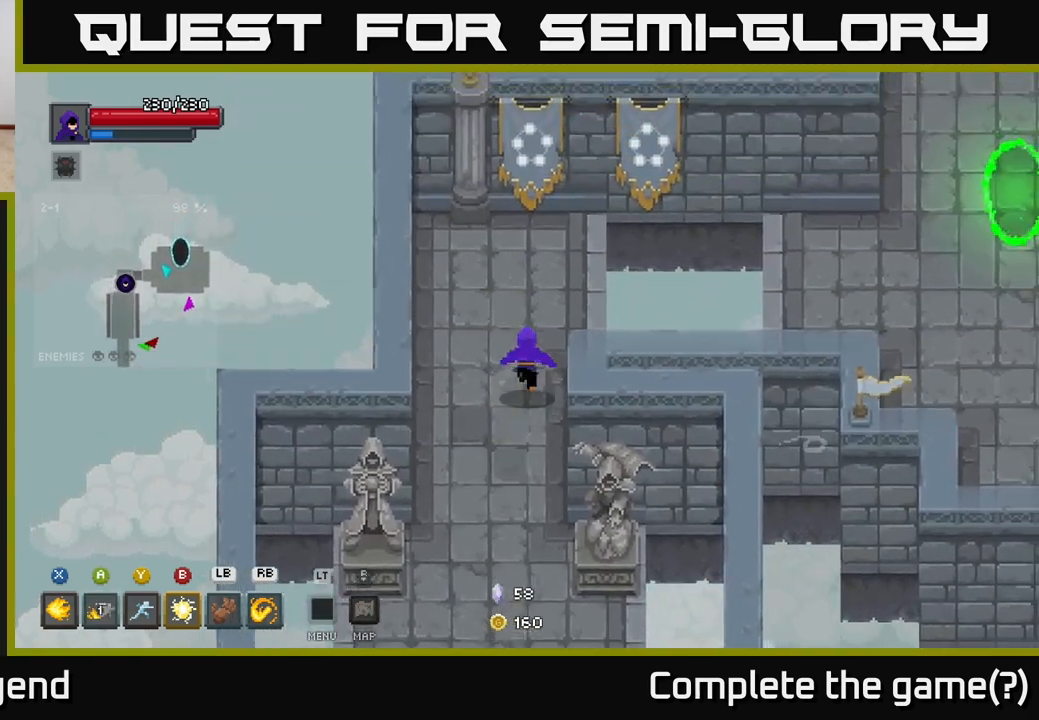
{"buttons": ["A"], "left_stick": "right", "right_stick": "center", "events": [[367, "left_stick", "right"], [500, "A", "down"]]}
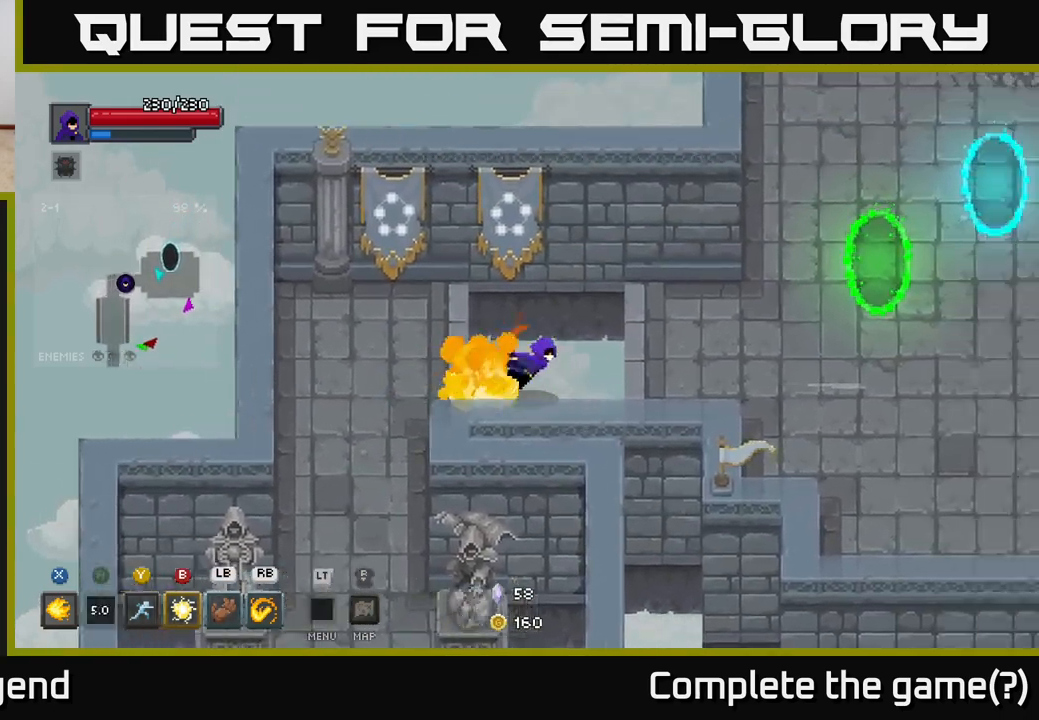
{"buttons": [], "left_stick": "right", "right_stick": "center", "events": [[167, "A", "up"], [300, "left_stick", "center"], [417, "left_stick", "right"]]}
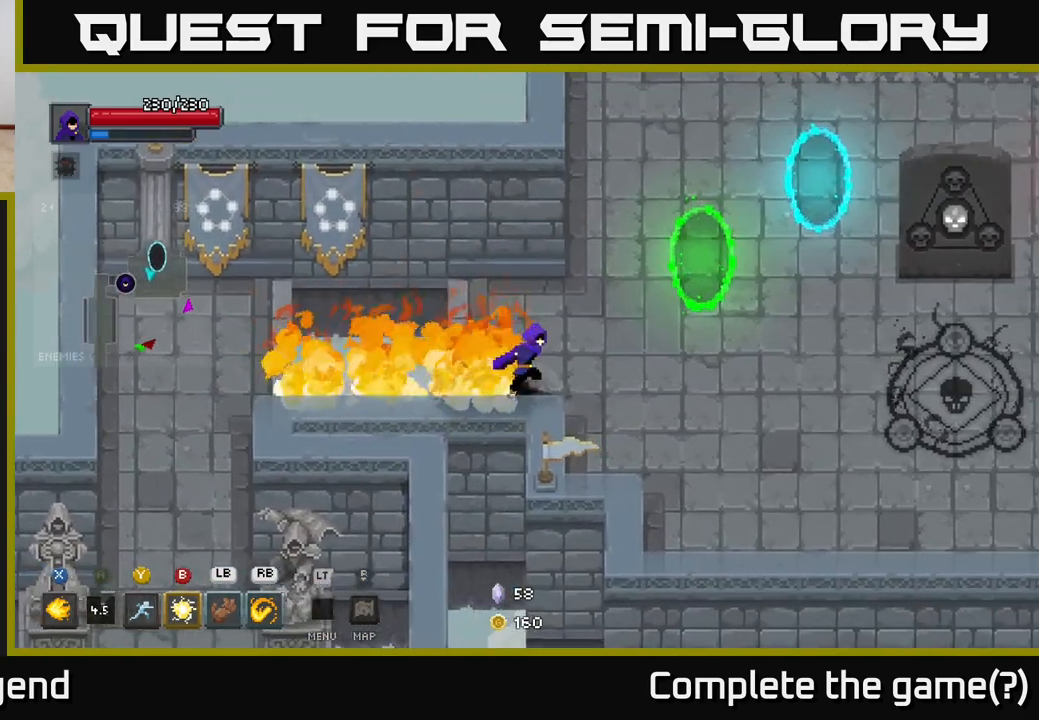
{"buttons": [], "left_stick": "right", "right_stick": "center", "events": []}
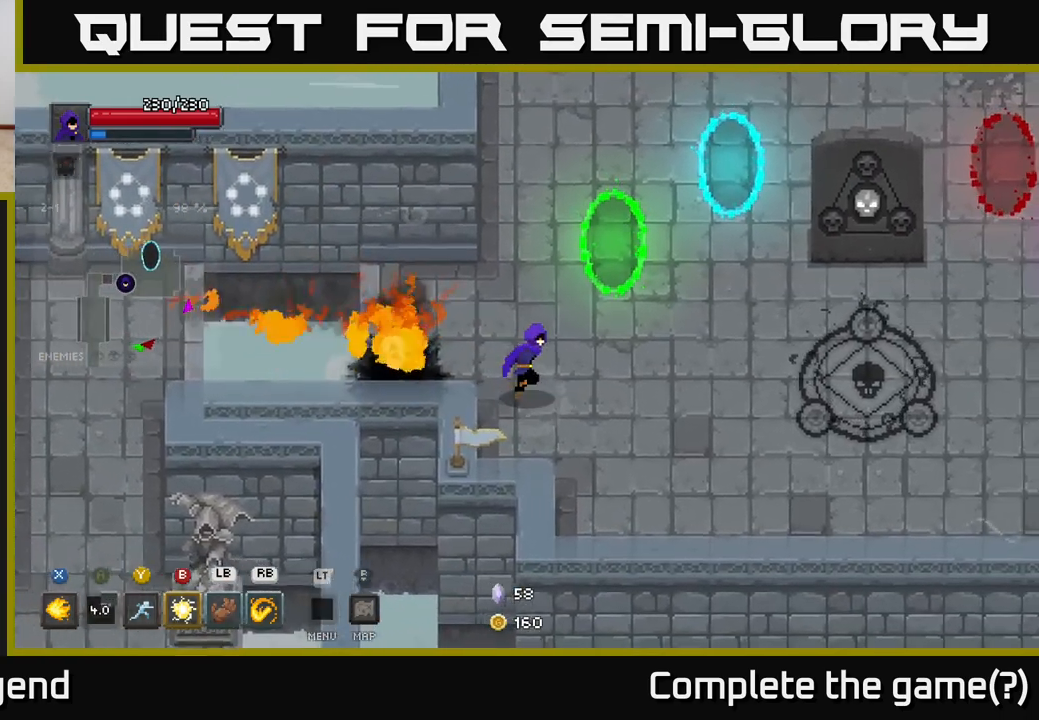
{"buttons": [], "left_stick": "right", "right_stick": "center", "events": []}